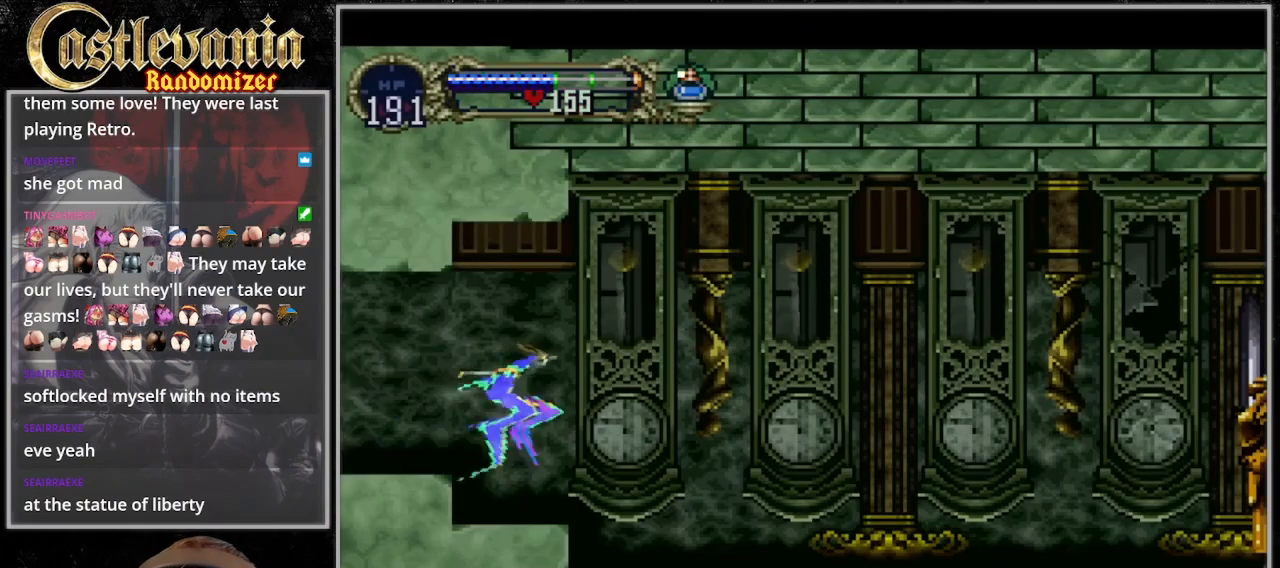
Gameplay with a controller (PlayStation layout); each line is a JSON object with the inputs held at the frame after it (dt_ms = milliseconds from this image to that frame). "events" lists button and stick changes between this image and that frame as [ms after this image, input, new state], when the widget could be followed in between. Not read: L3 R3.
{"dt_ms": 1000, "buttons": ["DPAD_RIGHT"], "events": [[167, "CROSS", "down"], [167, "DPAD_RIGHT", "up"], [167, "DPAD_UP", "down"], [267, "DPAD_LEFT", "down"], [333, "DPAD_UP", "up"], [400, "DPAD_LEFT", "up"], [400, "DPAD_RIGHT", "down"], [600, "CROSS", "up"]]}
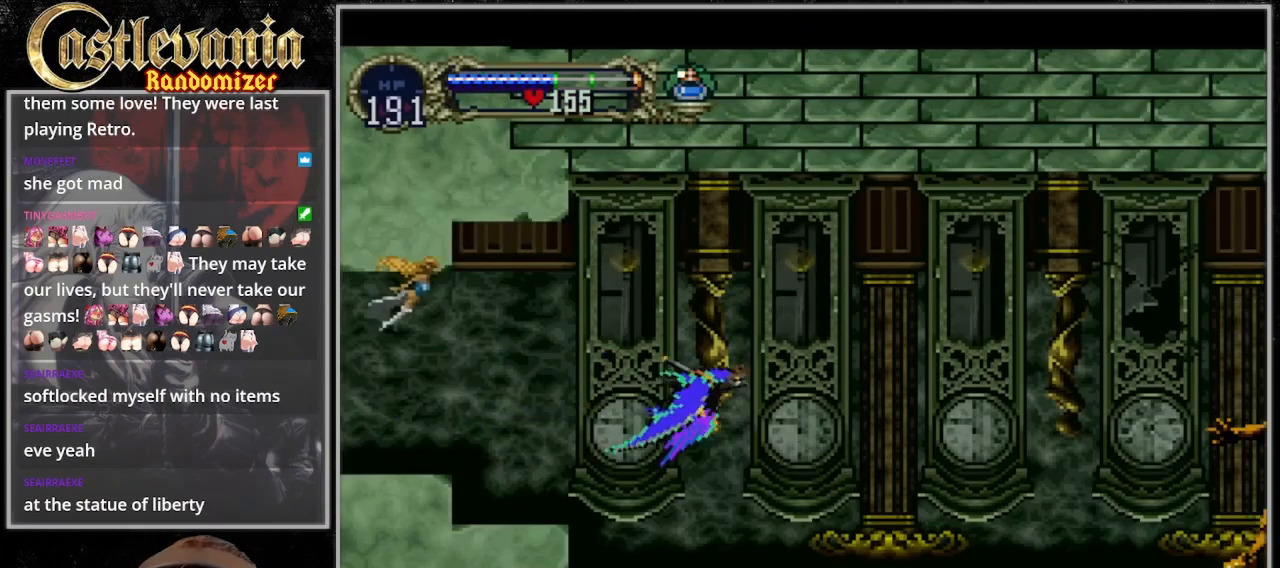
{"dt_ms": 1000, "buttons": ["DPAD_RIGHT"], "events": [[133, "CROSS", "down"], [133, "DPAD_RIGHT", "up"], [133, "DPAD_UP", "down"], [200, "DPAD_LEFT", "down"], [233, "DPAD_UP", "up"], [333, "DPAD_LEFT", "up"], [367, "DPAD_RIGHT", "down"], [533, "CROSS", "up"]]}
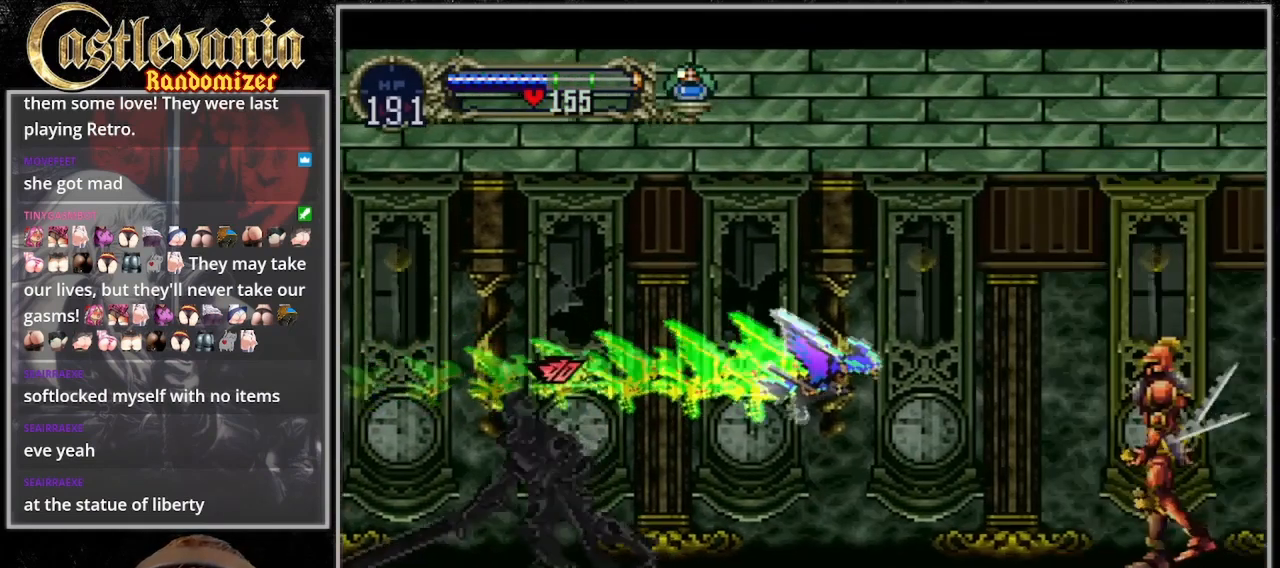
{"dt_ms": 500, "buttons": ["DPAD_RIGHT"]}
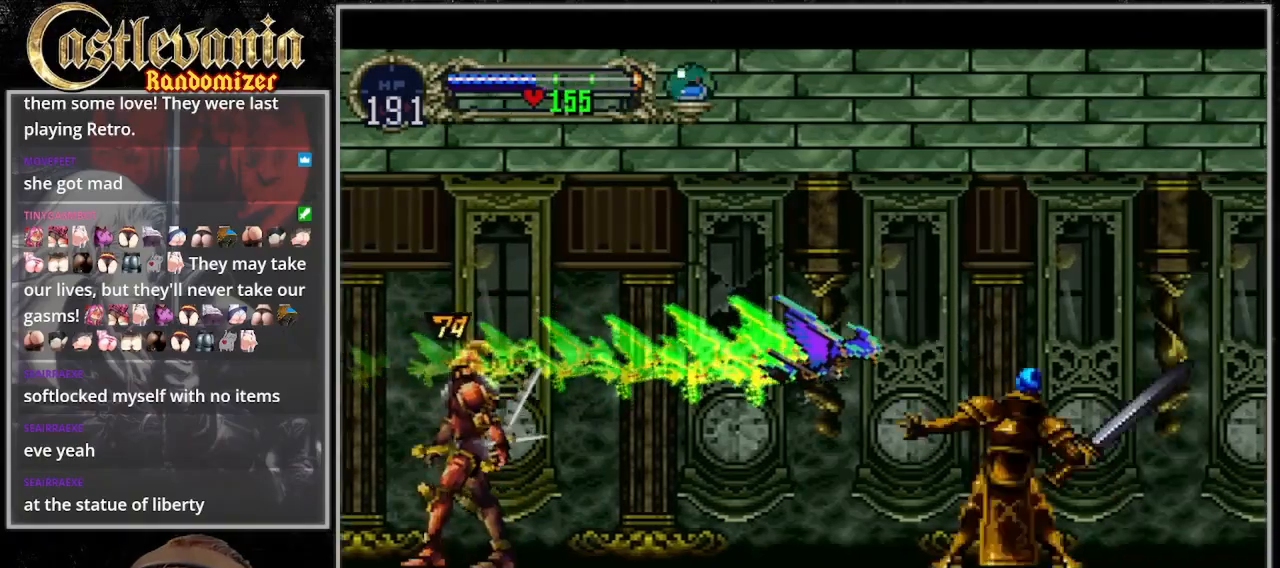
{"dt_ms": 500, "buttons": [], "events": [[100, "DPAD_RIGHT", "up"]]}
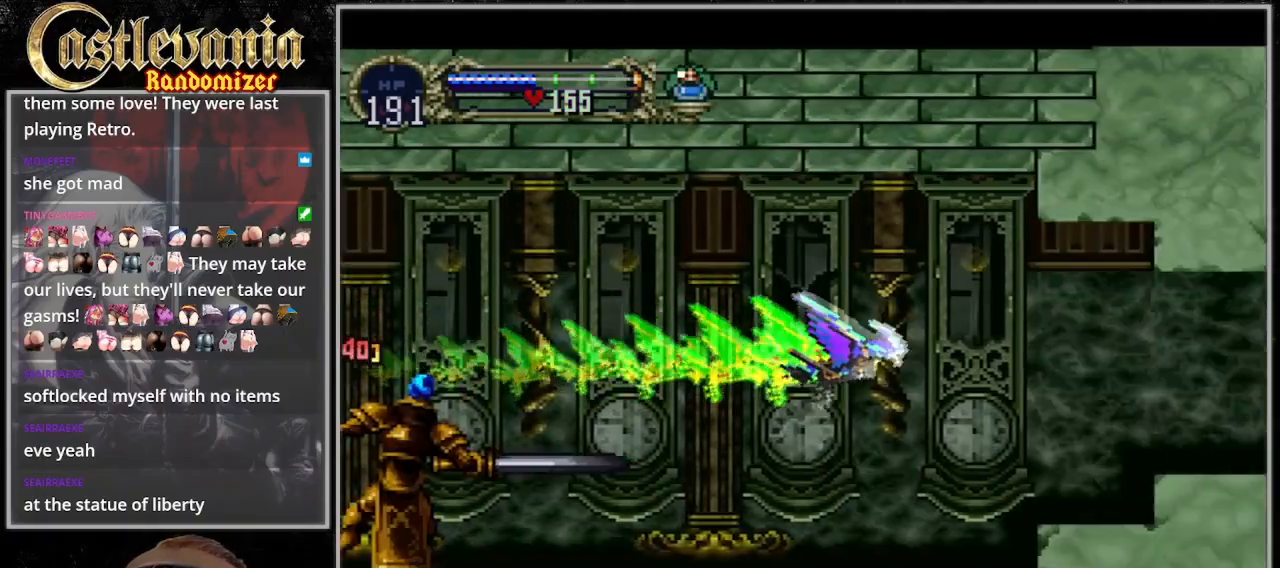
{"dt_ms": 500, "buttons": [], "events": []}